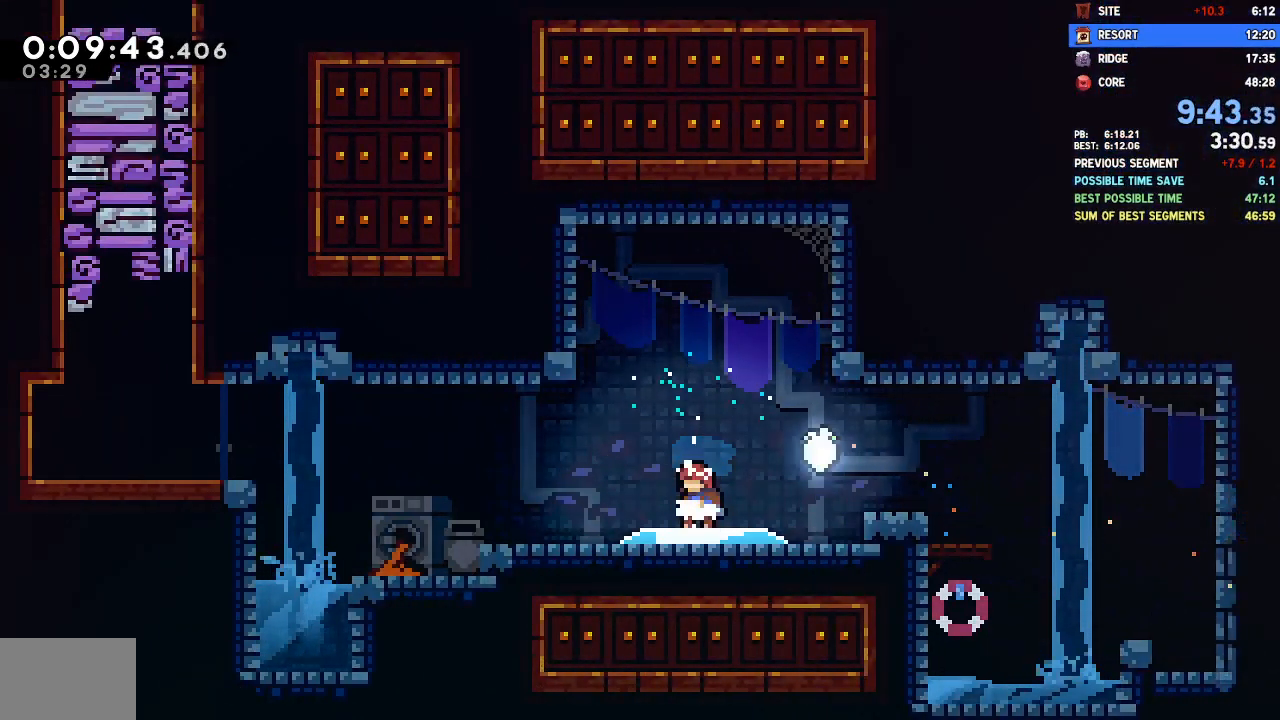
Gameplay with a controller (PlayStation layout); each line is a JSON object with the inputs held at the frame after it (dt_ms = milliseconds from this image to that frame). "events" lists button and stick changes between this image and that frame as [ms after this image, input, new state], when the widget could be followed in between. Not read: SELECT SQUARE START.
{"dt_ms": 500, "buttons": ["DPAD_DOWN", "DPAD_RIGHT"], "left_stick": "center", "right_stick": "center", "events": [[283, "DPAD_RIGHT", "down"], [300, "DPAD_DOWN", "down"]]}
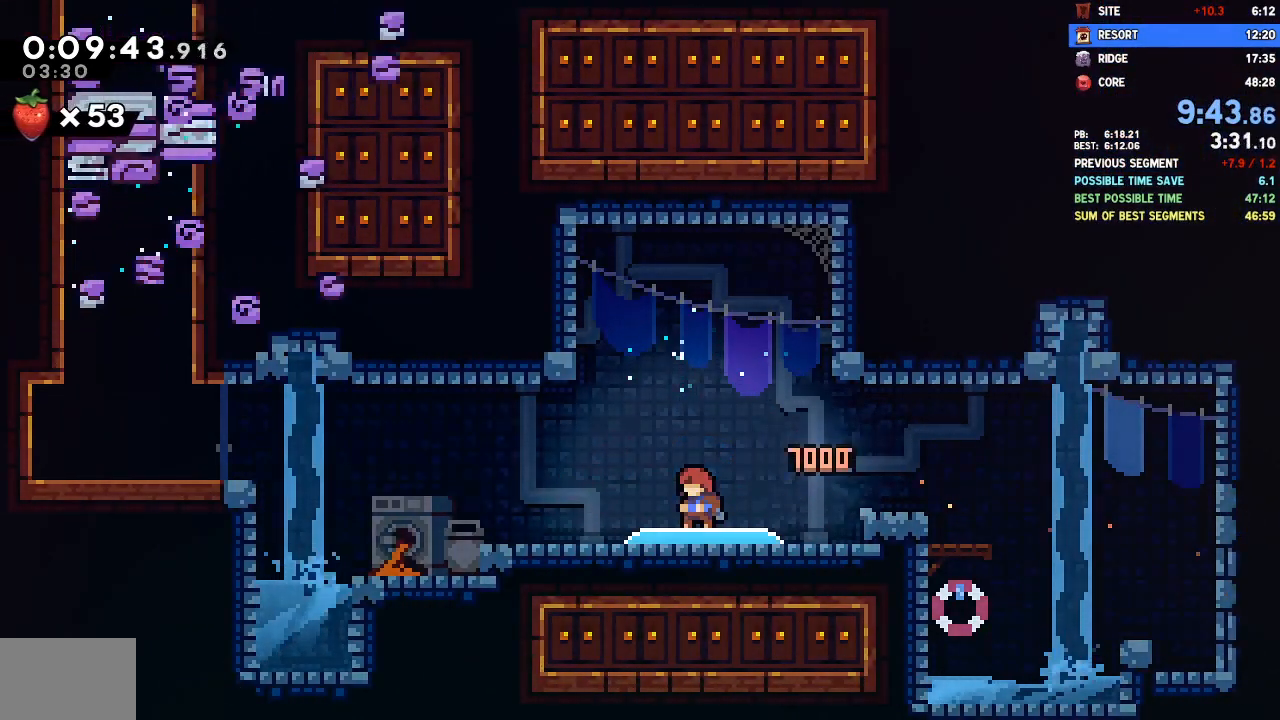
{"dt_ms": 500, "buttons": ["DPAD_DOWN", "DPAD_RIGHT"], "left_stick": "center", "right_stick": "center", "events": []}
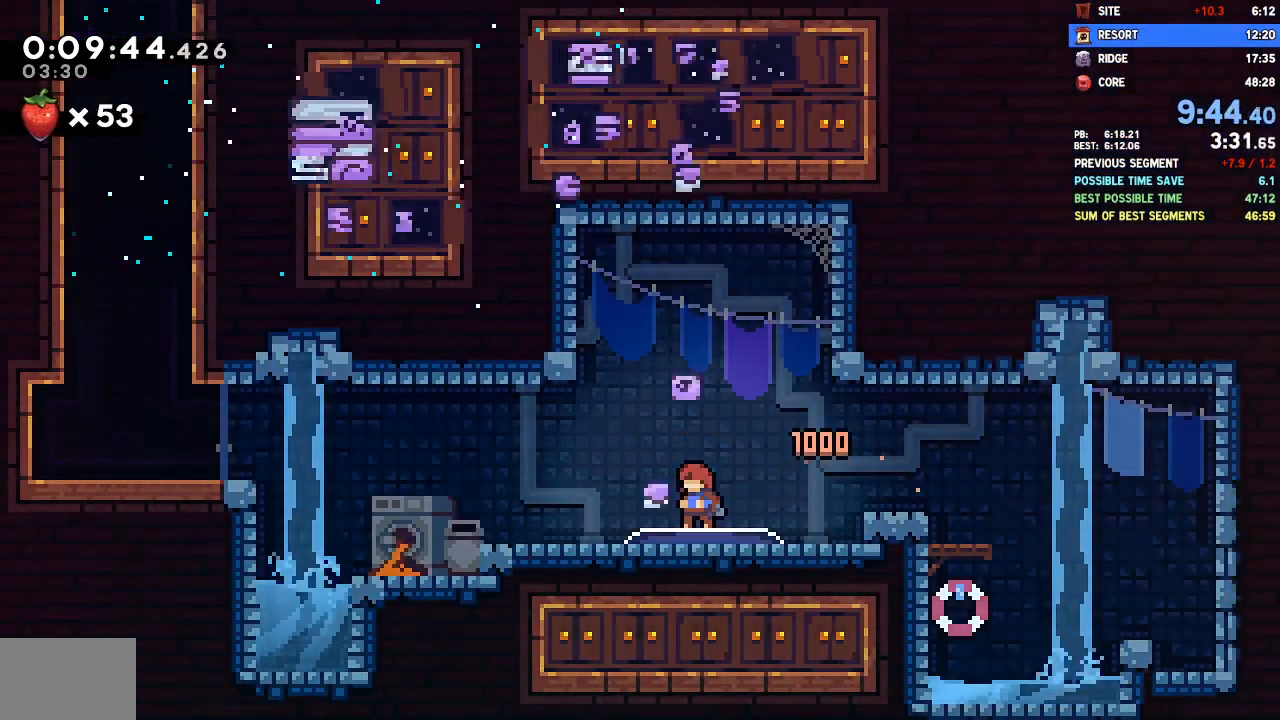
{"dt_ms": 500, "buttons": ["CROSS", "DPAD_RIGHT"], "left_stick": "center", "right_stick": "center", "events": [[250, "CROSS", "down"], [350, "CROSS", "up"], [483, "CROSS", "down"], [483, "DPAD_DOWN", "up"]]}
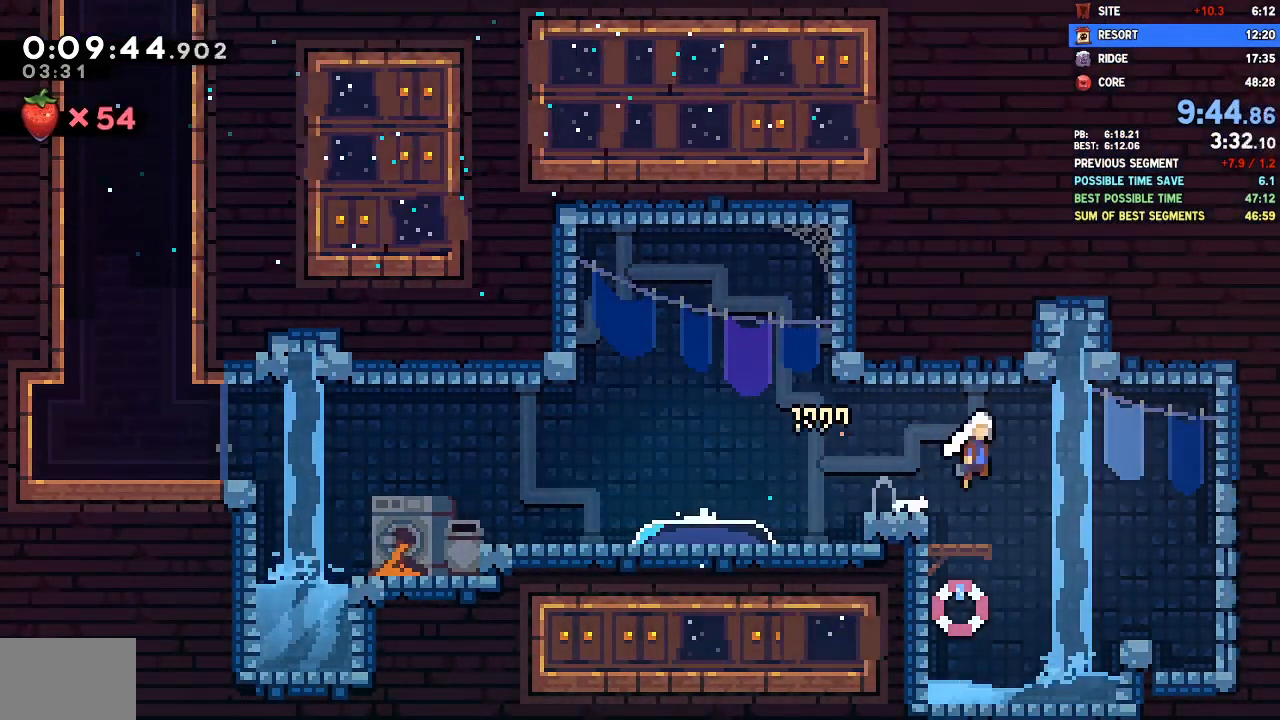
{"dt_ms": 500, "buttons": ["DPAD_RIGHT"], "left_stick": "center", "right_stick": "center", "events": [[83, "CROSS", "up"], [100, "DPAD_RIGHT", "up"], [117, "DPAD_UP", "down"], [317, "DPAD_UP", "up"], [317, "R2", "down"], [333, "CROSS", "down"], [333, "DPAD_RIGHT", "down"], [450, "R2", "up"], [467, "CROSS", "up"]]}
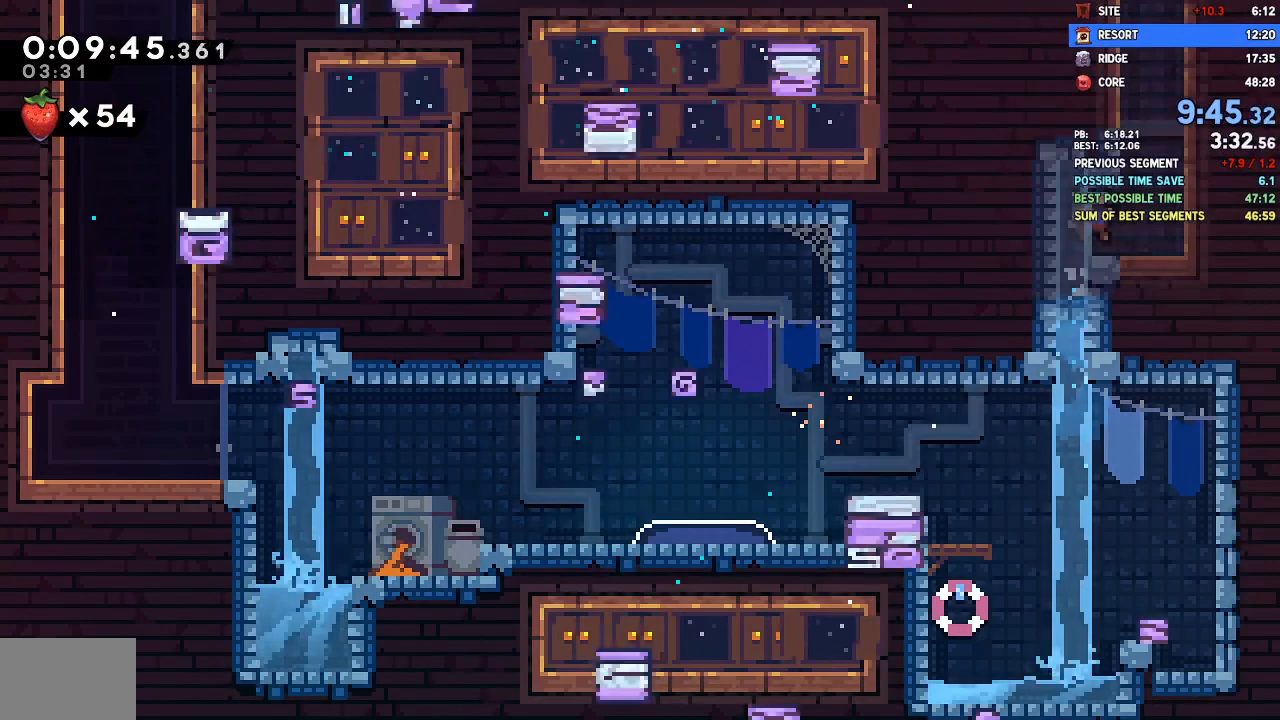
{"dt_ms": 500, "buttons": ["CROSS"], "left_stick": "center", "right_stick": "center", "events": [[117, "DPAD_RIGHT", "up"], [117, "DPAD_UP", "down"], [250, "DPAD_UP", "up"], [333, "CROSS", "down"]]}
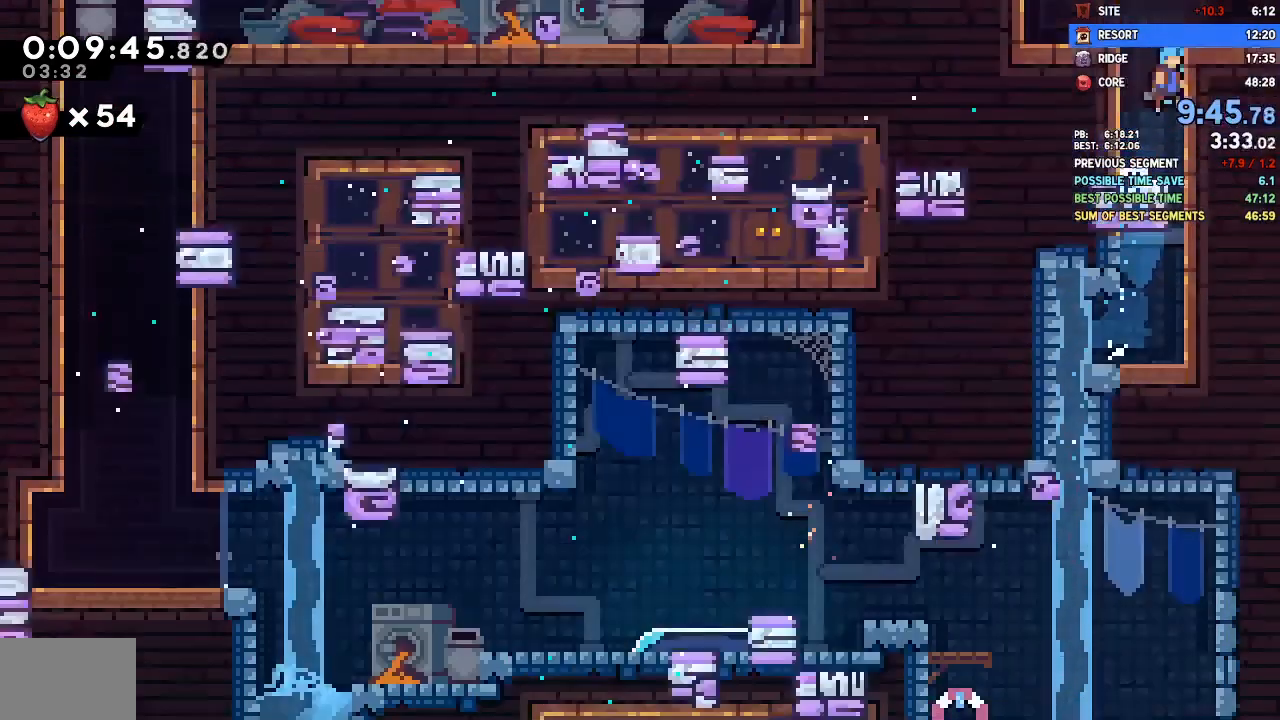
{"dt_ms": 1000, "buttons": [], "left_stick": "center", "right_stick": "center"}